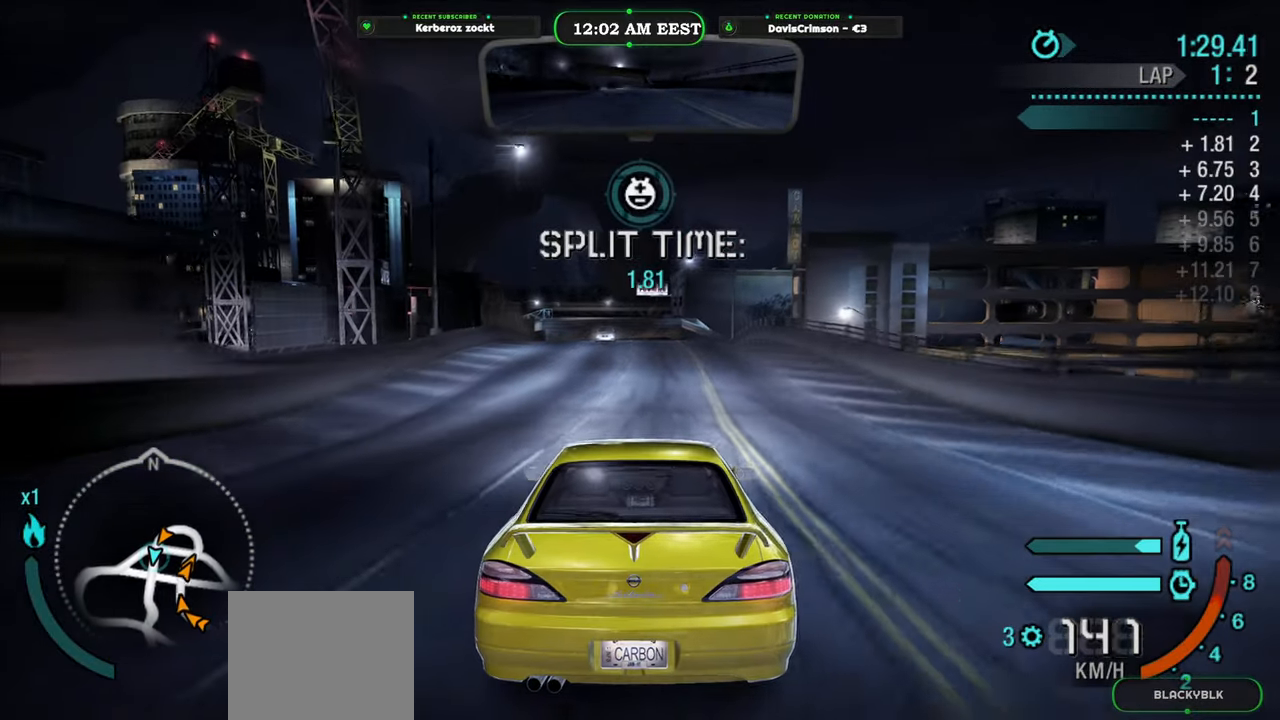
Gameplay with a controller (Xbox layout); each line is a JSON object with the inputs held at the frame after it. "button_events" lists button changes between this image and that frame as [ms after this image, input, new state], when the widget could be followed in between (sticks are given only as held states). Not read: L1 L2 R1 R2.
{"buttons": [], "left_stick": "center", "right_stick": "center", "button_events": []}
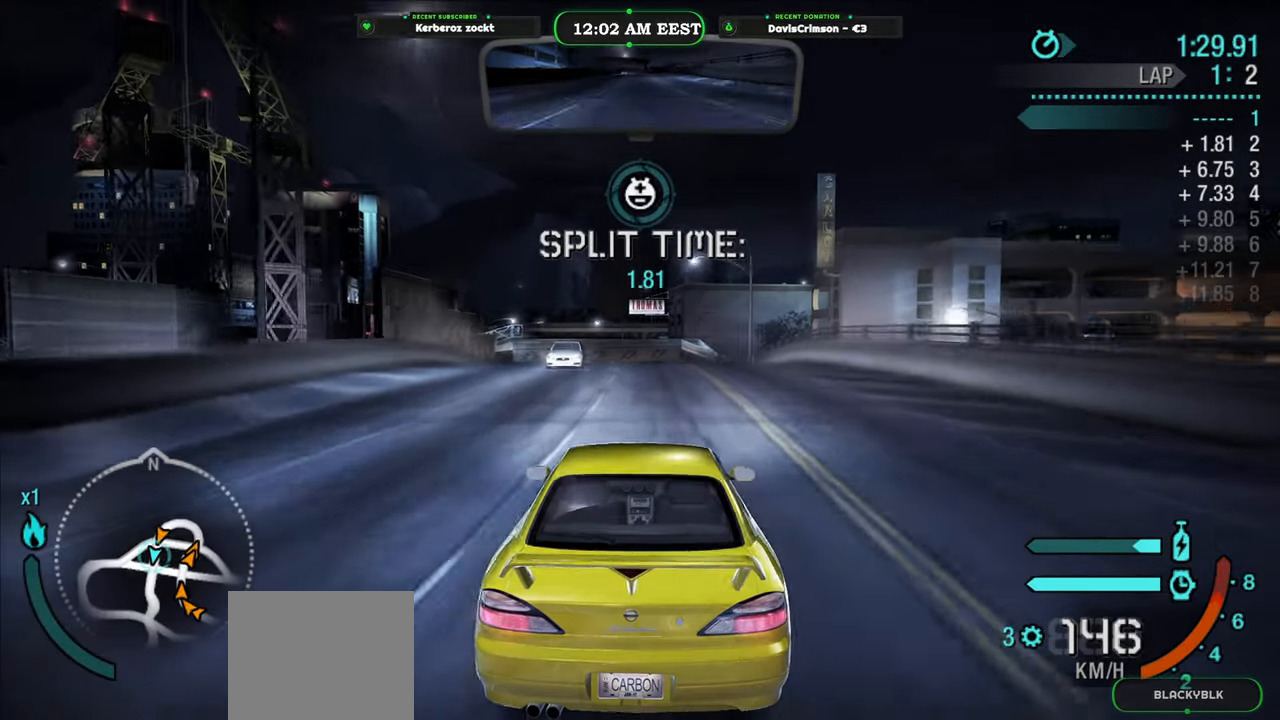
{"buttons": [], "left_stick": "center", "right_stick": "center", "button_events": [[83, "B", "down"], [150, "B", "up"]]}
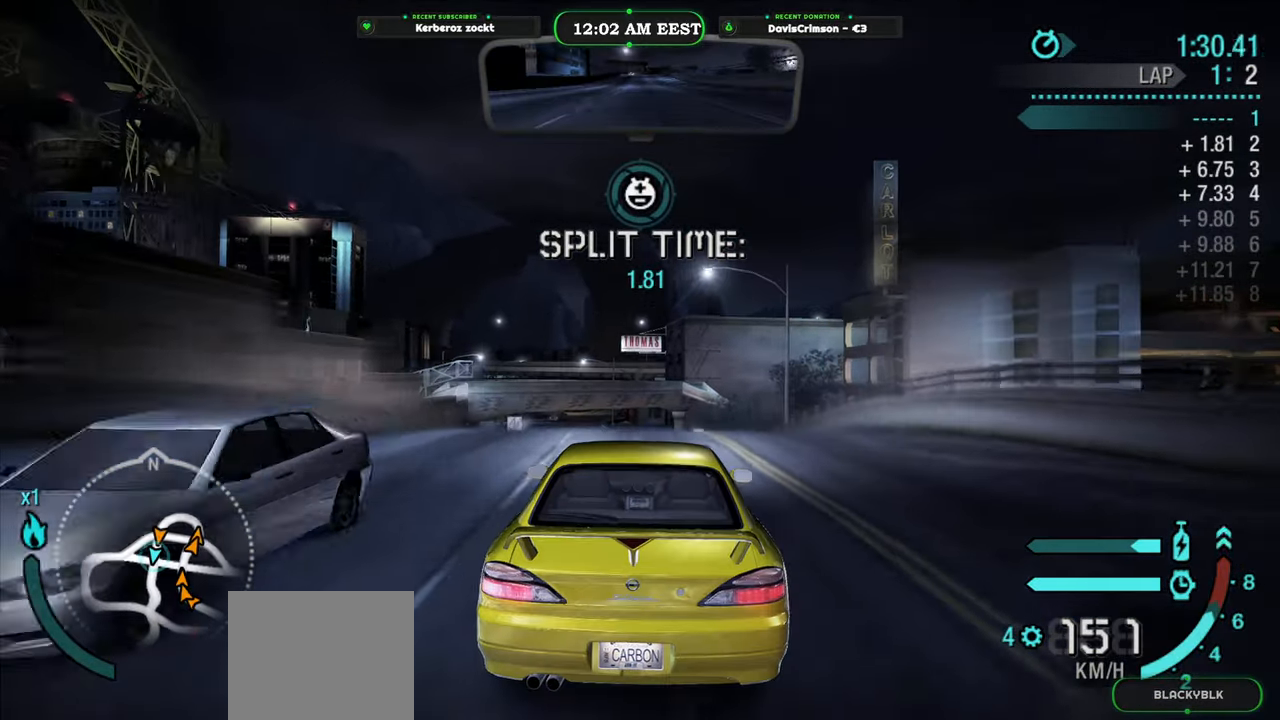
{"buttons": [], "left_stick": "center", "right_stick": "center", "button_events": []}
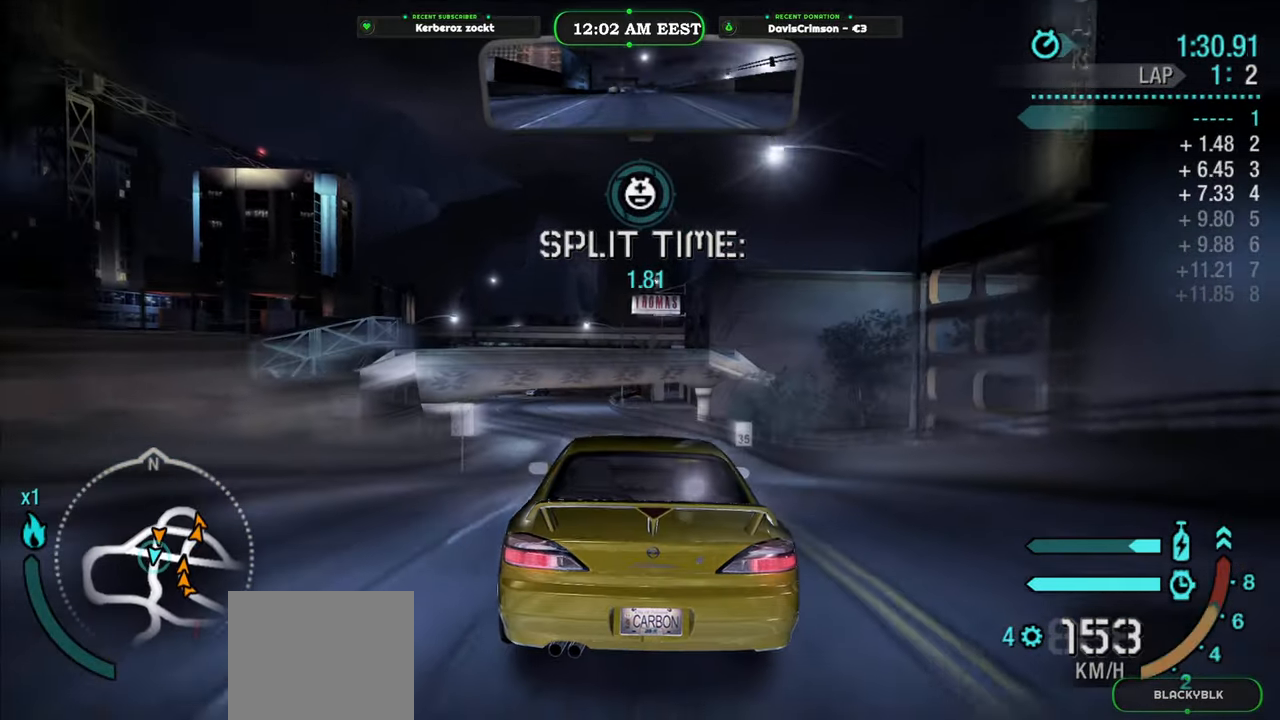
{"buttons": [], "left_stick": "left", "right_stick": "center", "button_events": []}
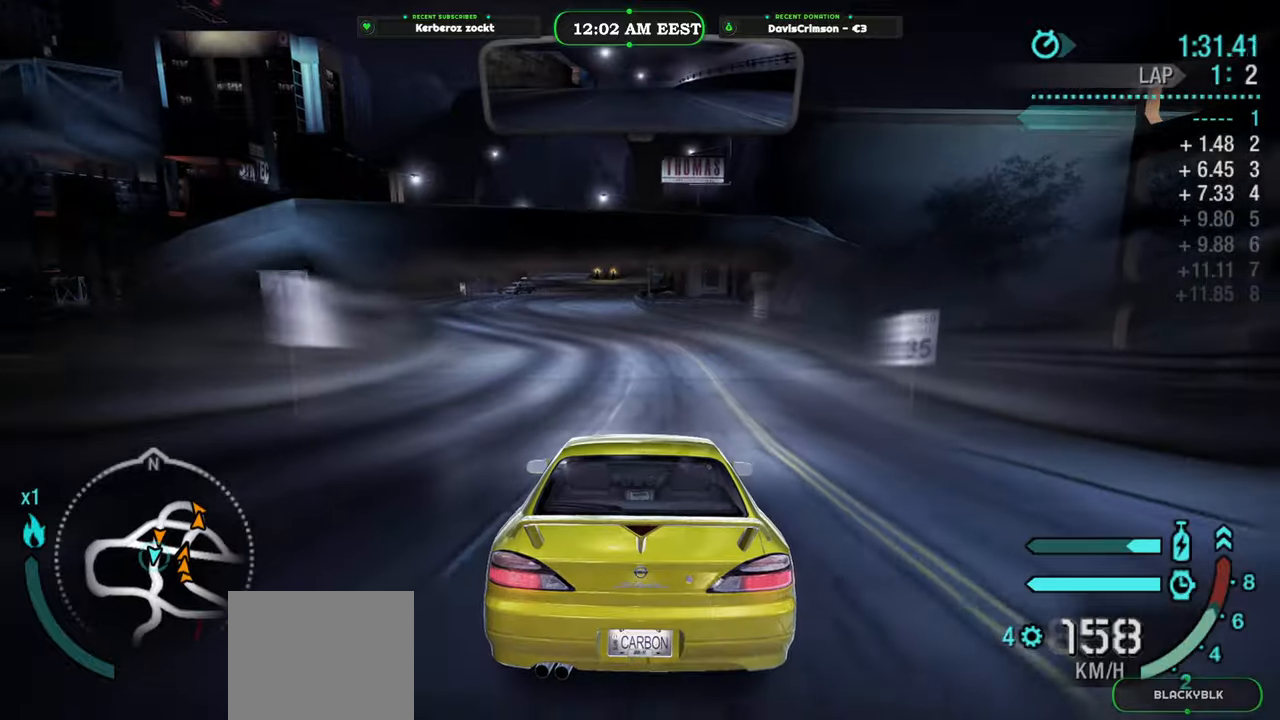
{"buttons": [], "left_stick": "center", "right_stick": "center", "button_events": []}
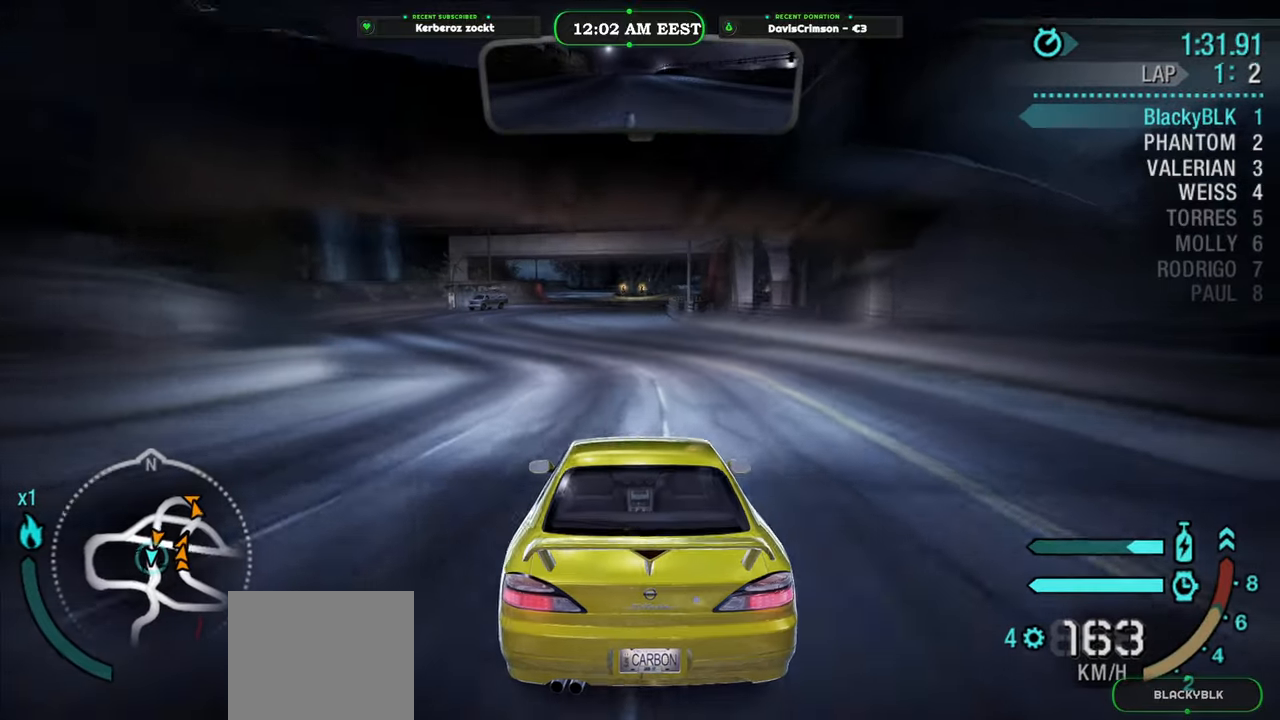
{"buttons": [], "left_stick": "center", "right_stick": "center", "button_events": []}
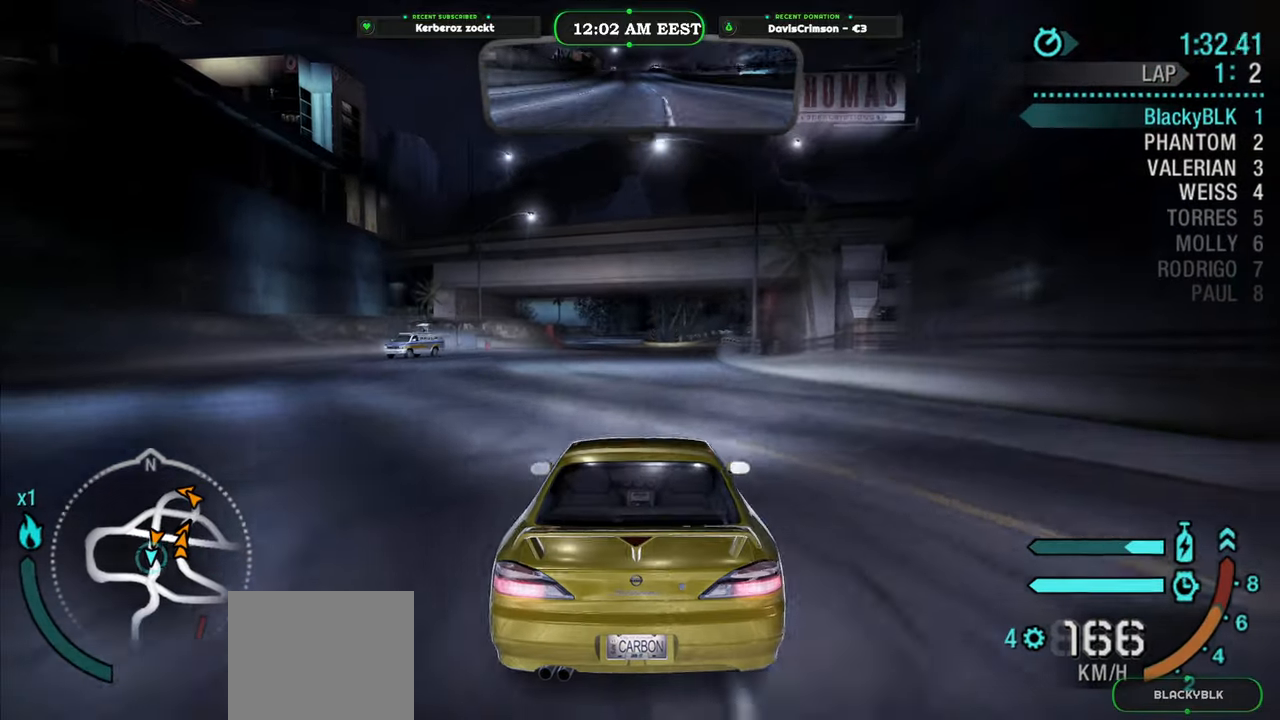
{"buttons": [], "left_stick": "center", "right_stick": "center", "button_events": []}
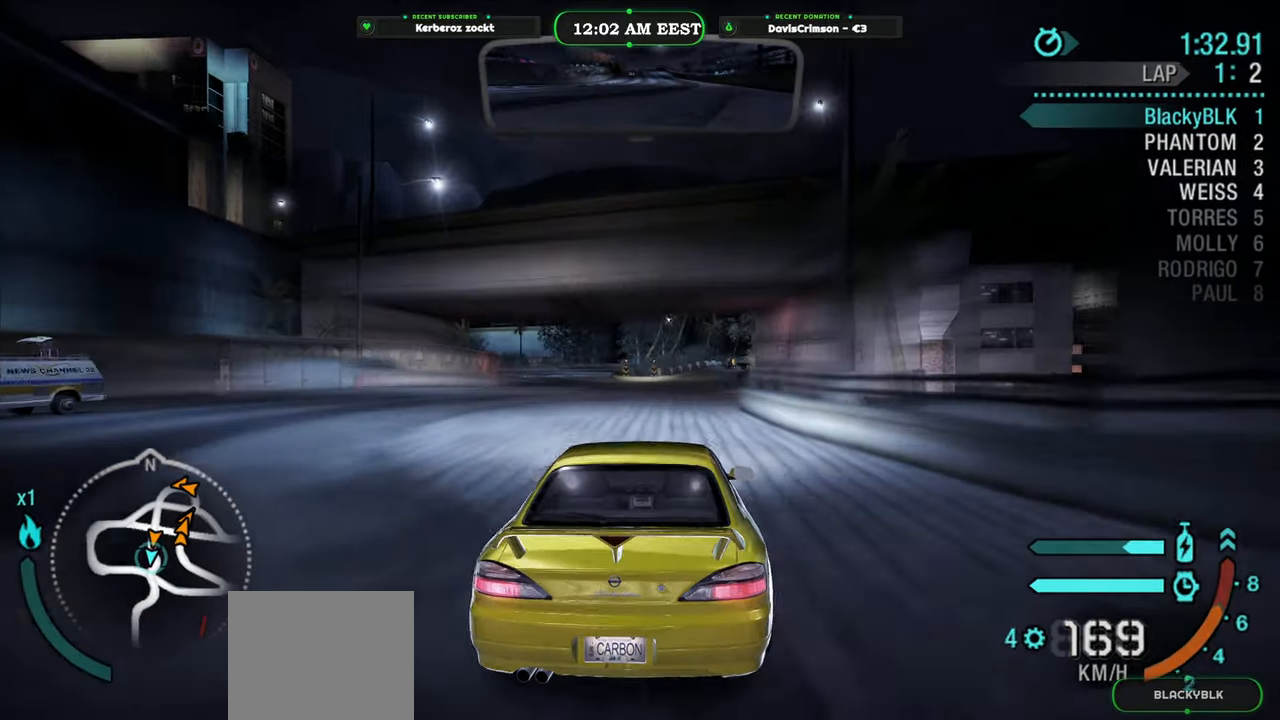
{"buttons": [], "left_stick": "center", "right_stick": "center", "button_events": []}
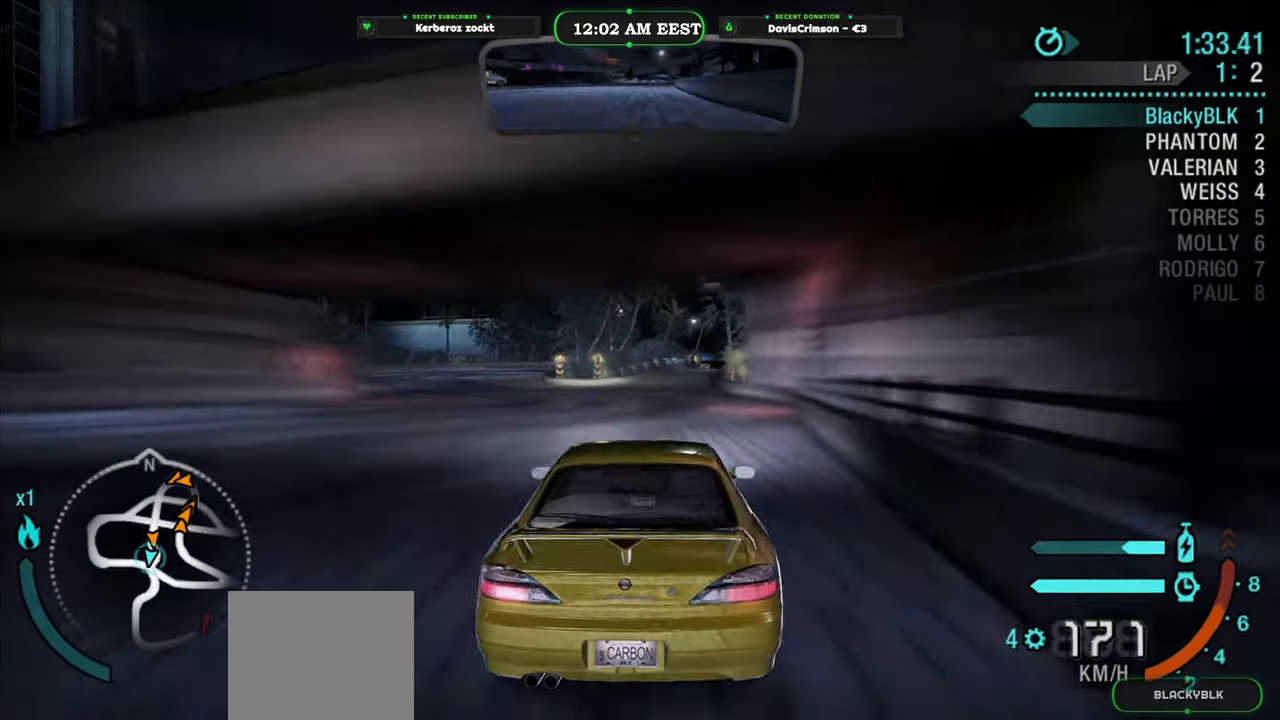
{"buttons": [], "left_stick": "center", "right_stick": "center", "button_events": []}
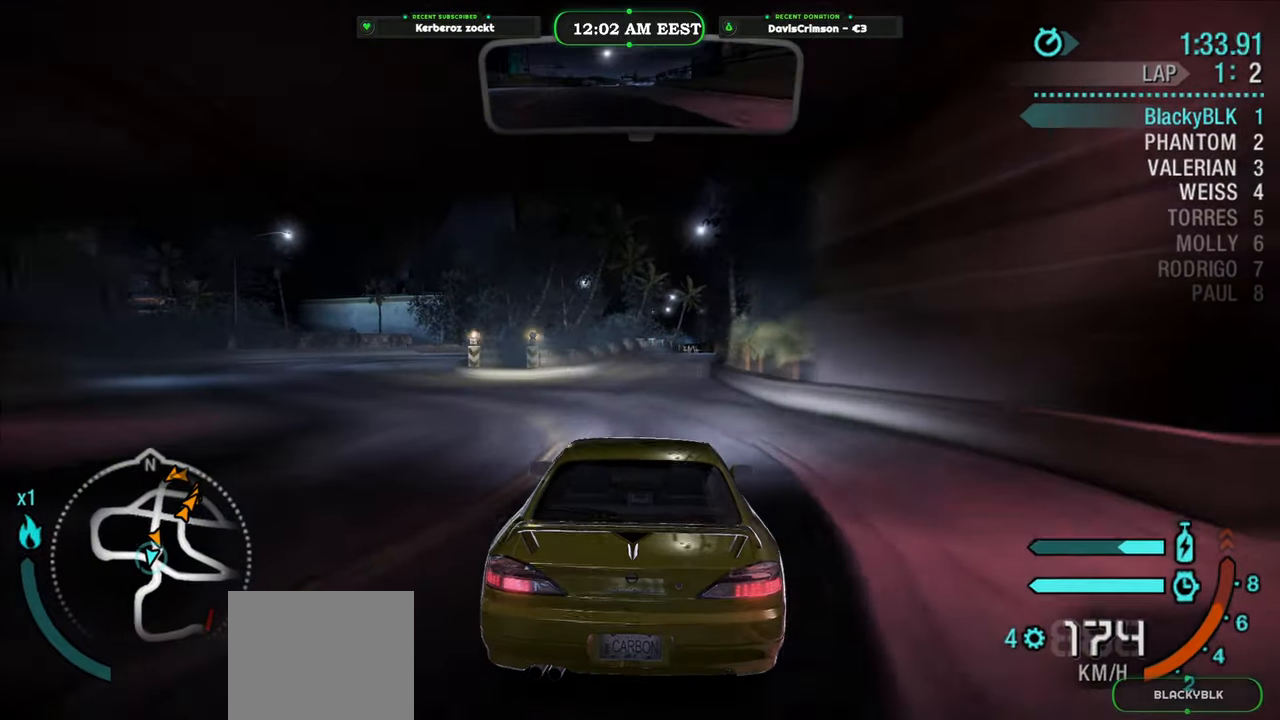
{"buttons": [], "left_stick": "center", "right_stick": "center", "button_events": []}
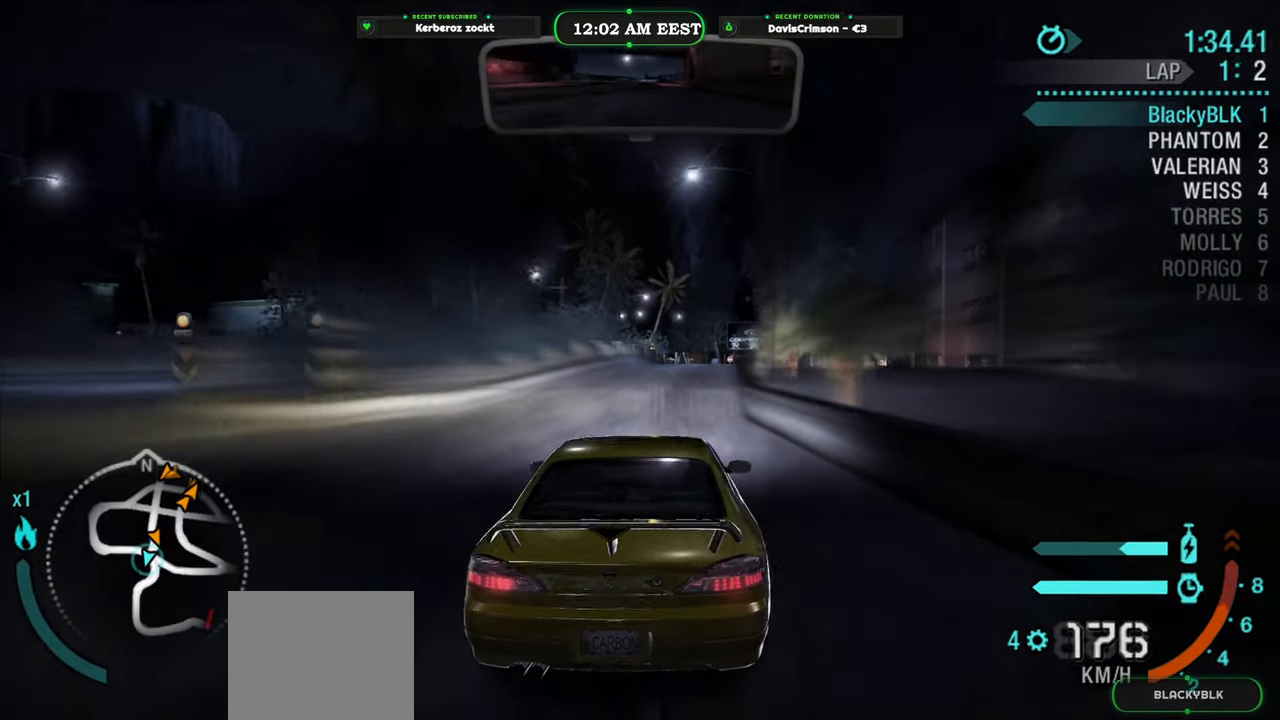
{"buttons": [], "left_stick": "center", "right_stick": "center", "button_events": []}
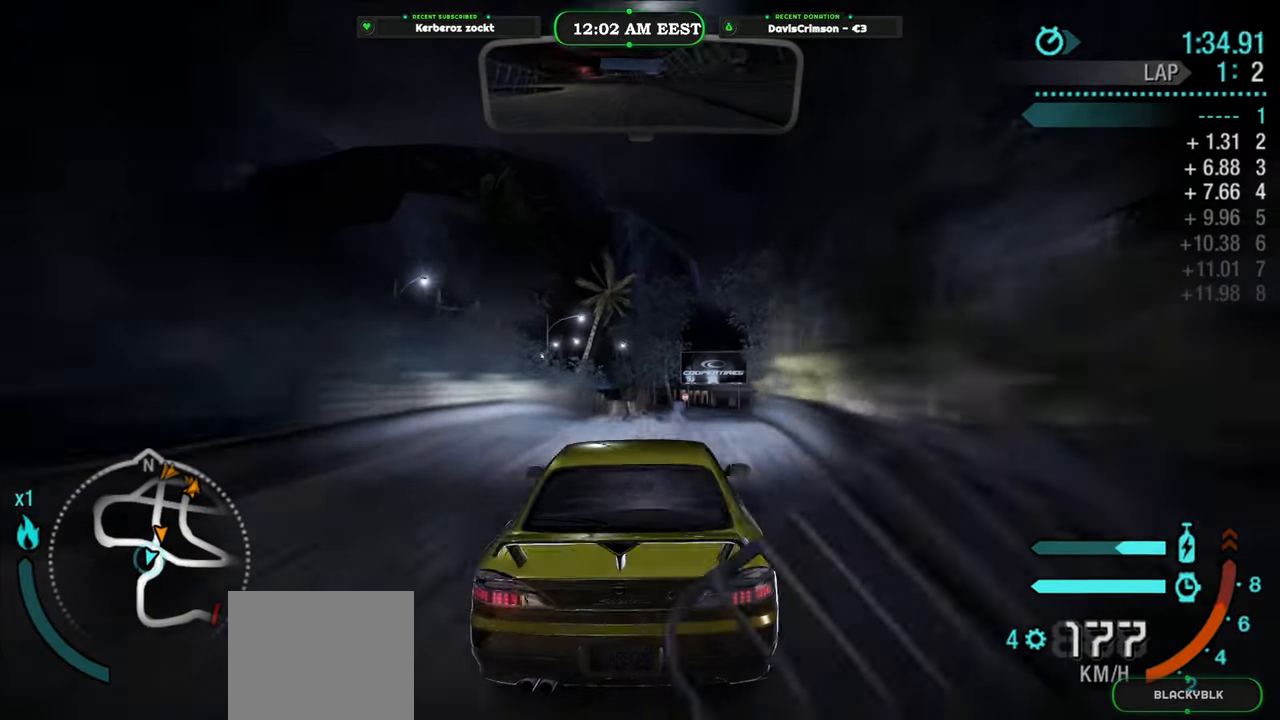
{"buttons": [], "left_stick": "right", "right_stick": "center", "button_events": []}
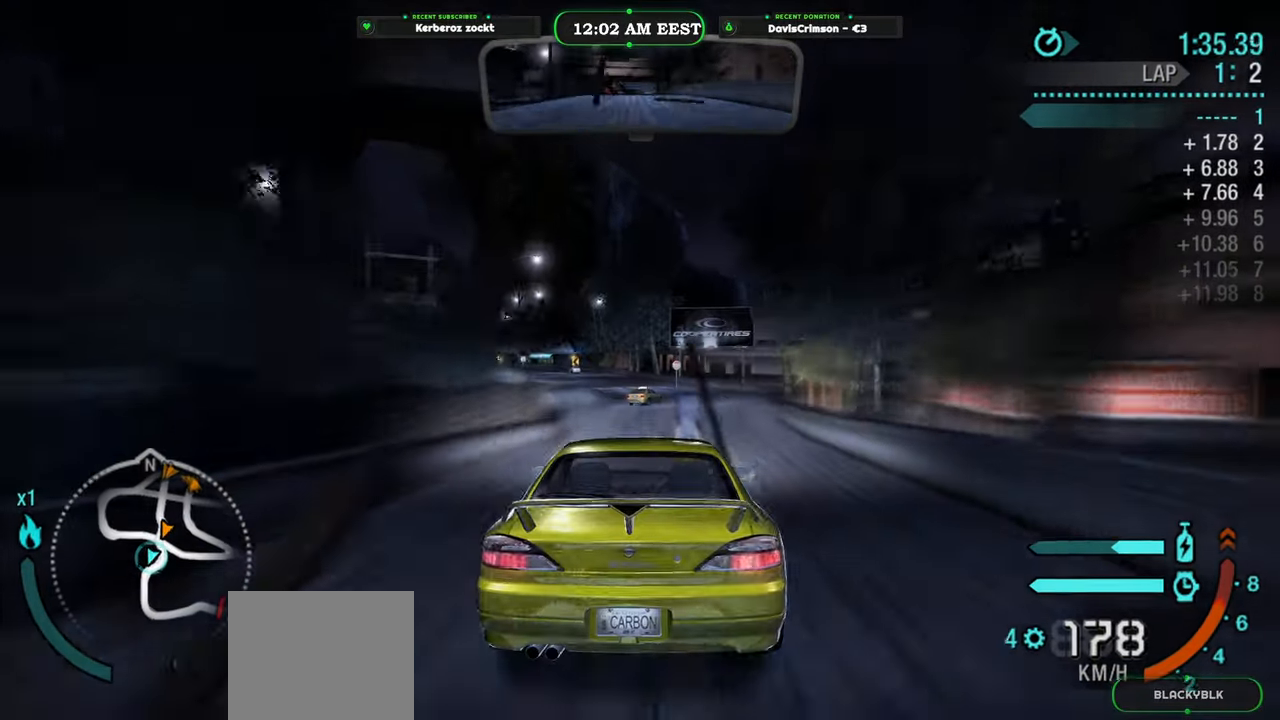
{"buttons": [], "left_stick": "left", "right_stick": "center", "button_events": []}
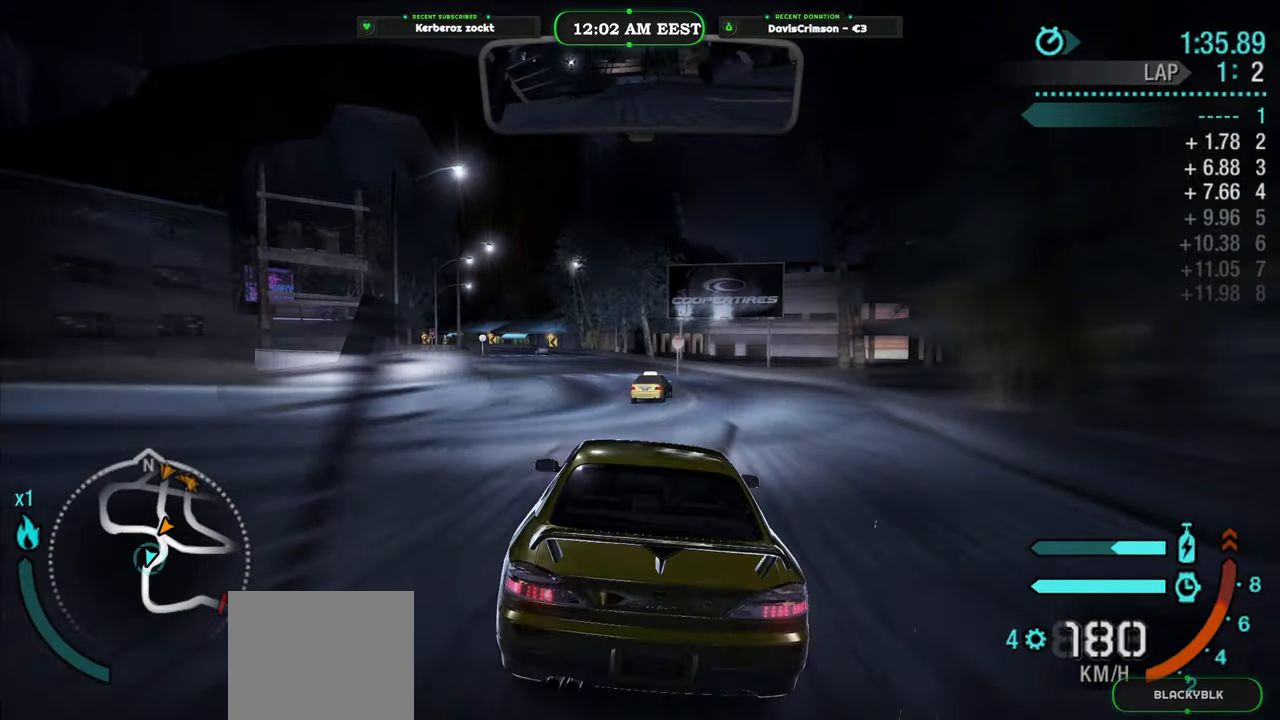
{"buttons": [], "left_stick": "left", "right_stick": "center", "button_events": []}
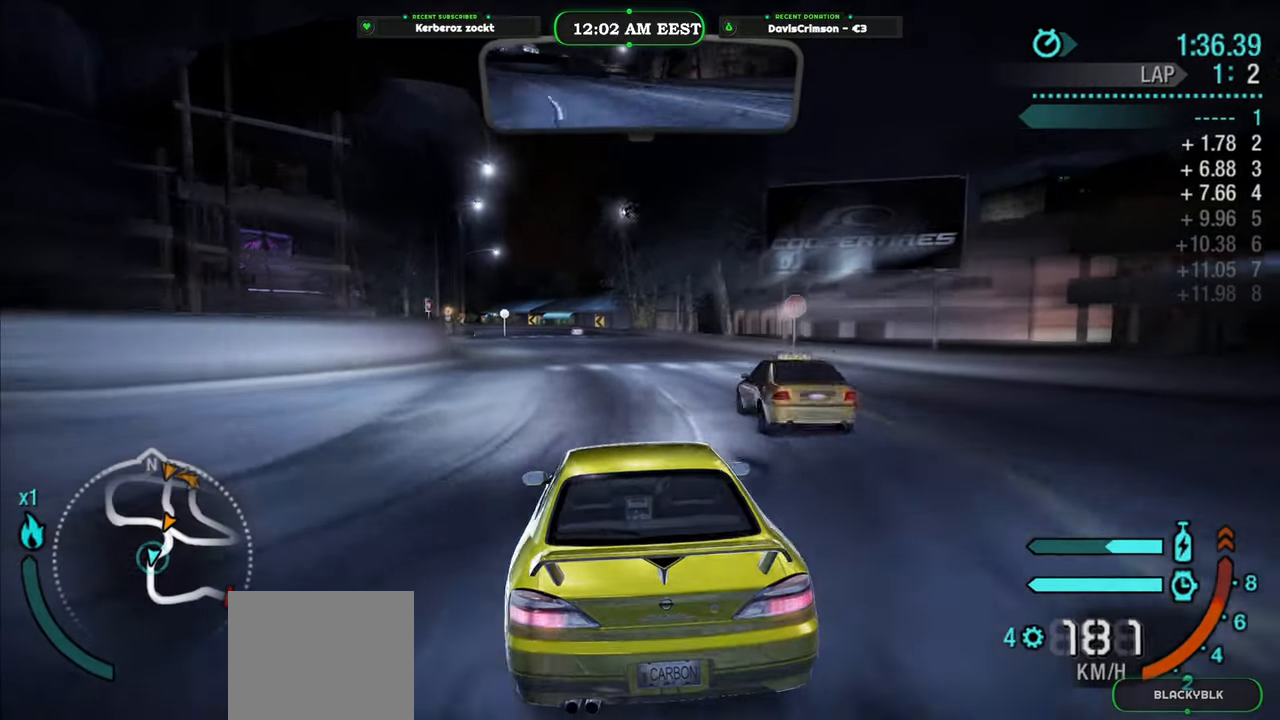
{"buttons": [], "left_stick": "center", "right_stick": "center", "button_events": []}
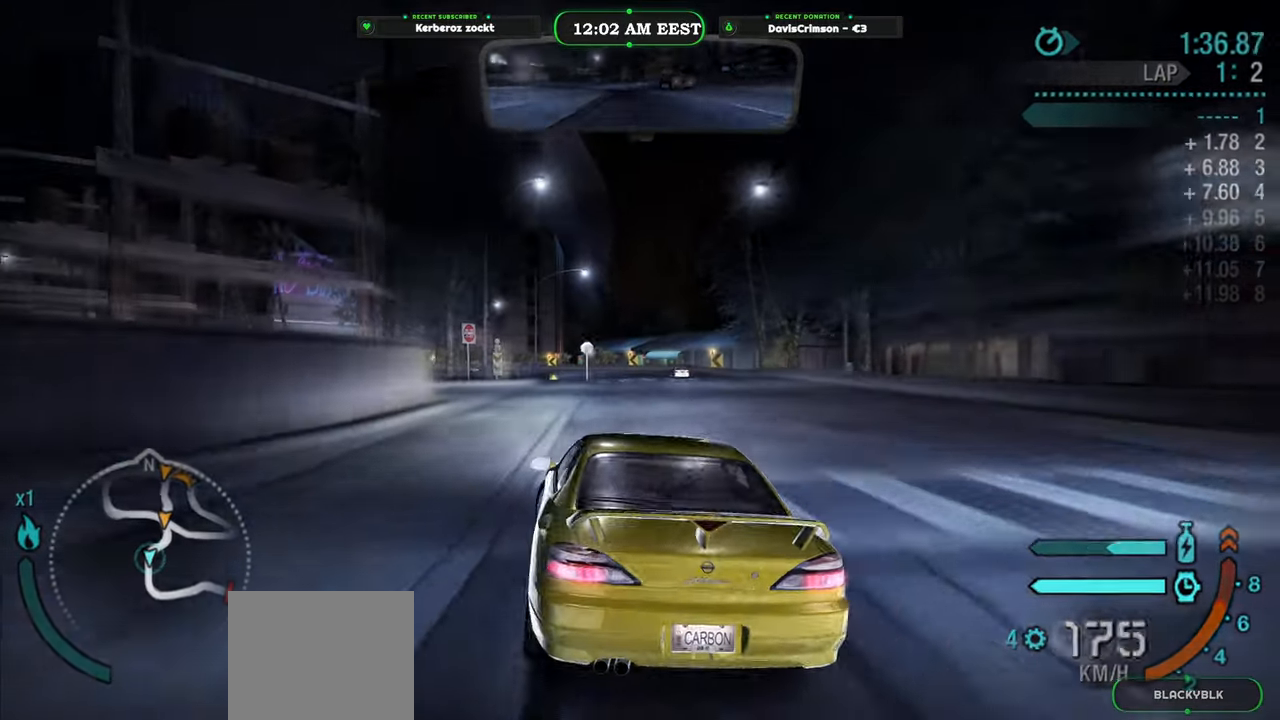
{"buttons": [], "left_stick": "center", "right_stick": "center", "button_events": []}
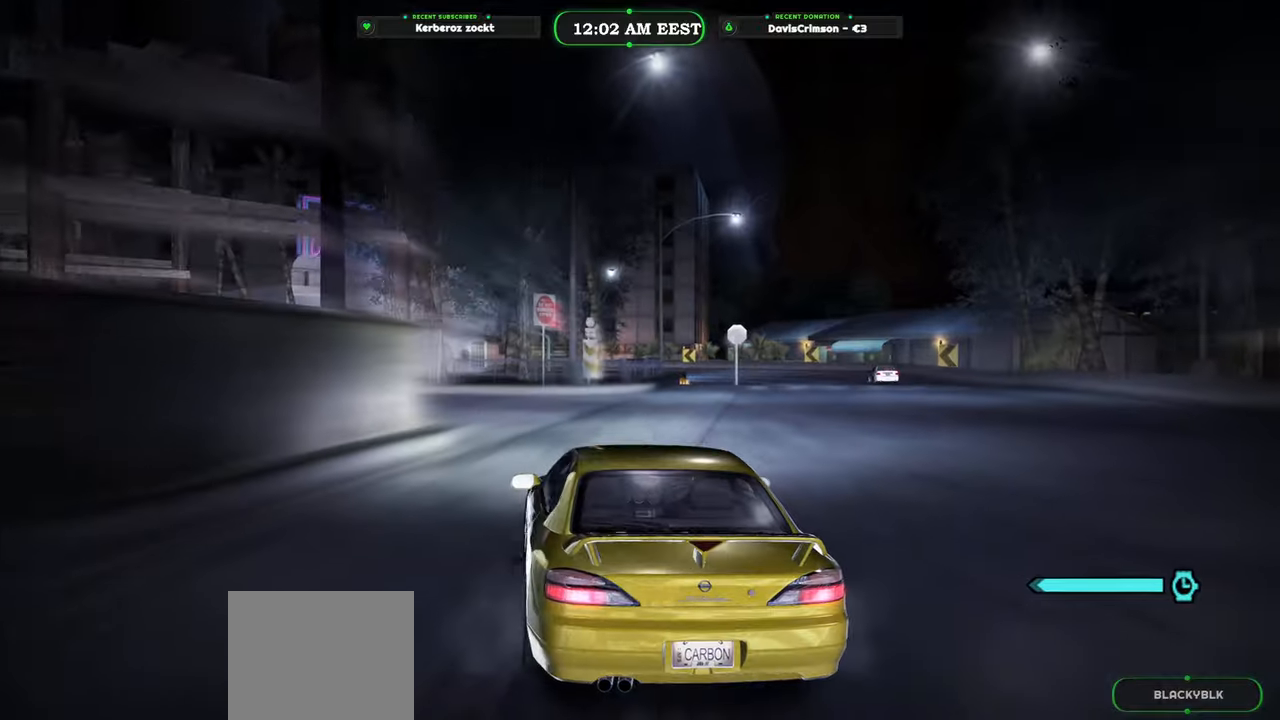
{"buttons": [], "left_stick": "left", "right_stick": "center", "button_events": []}
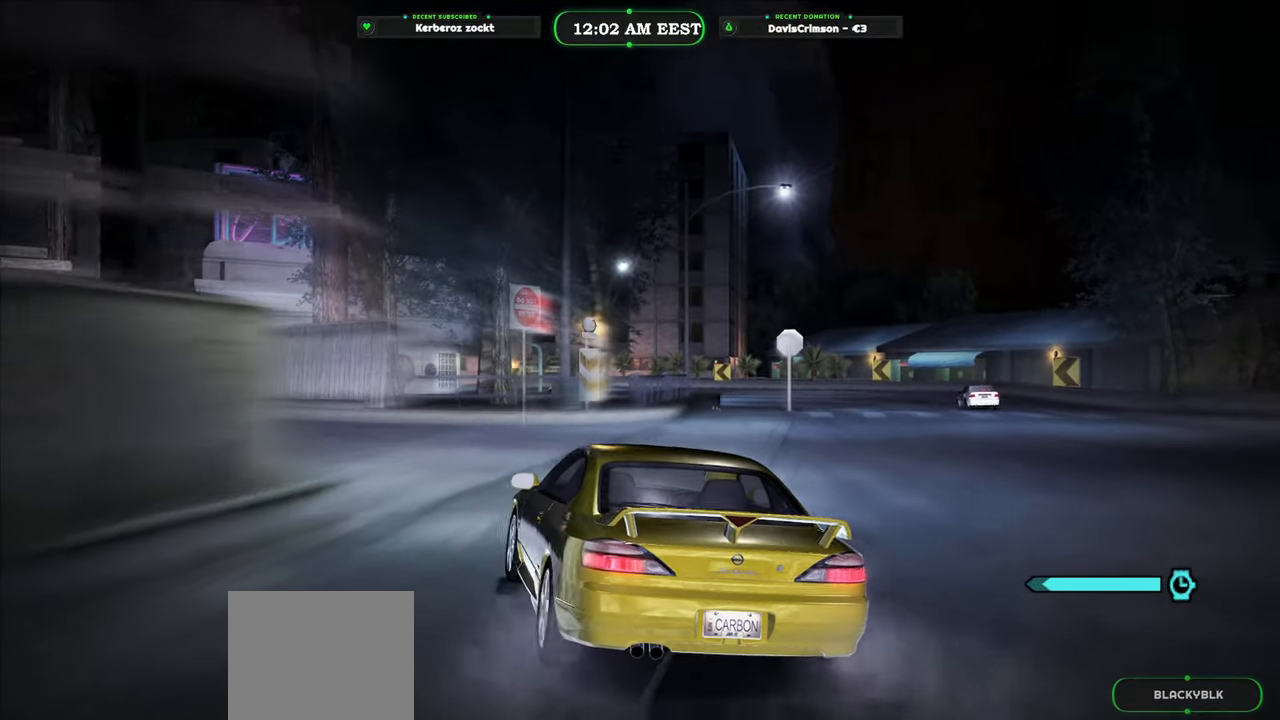
{"buttons": [], "left_stick": "center", "right_stick": "center", "button_events": []}
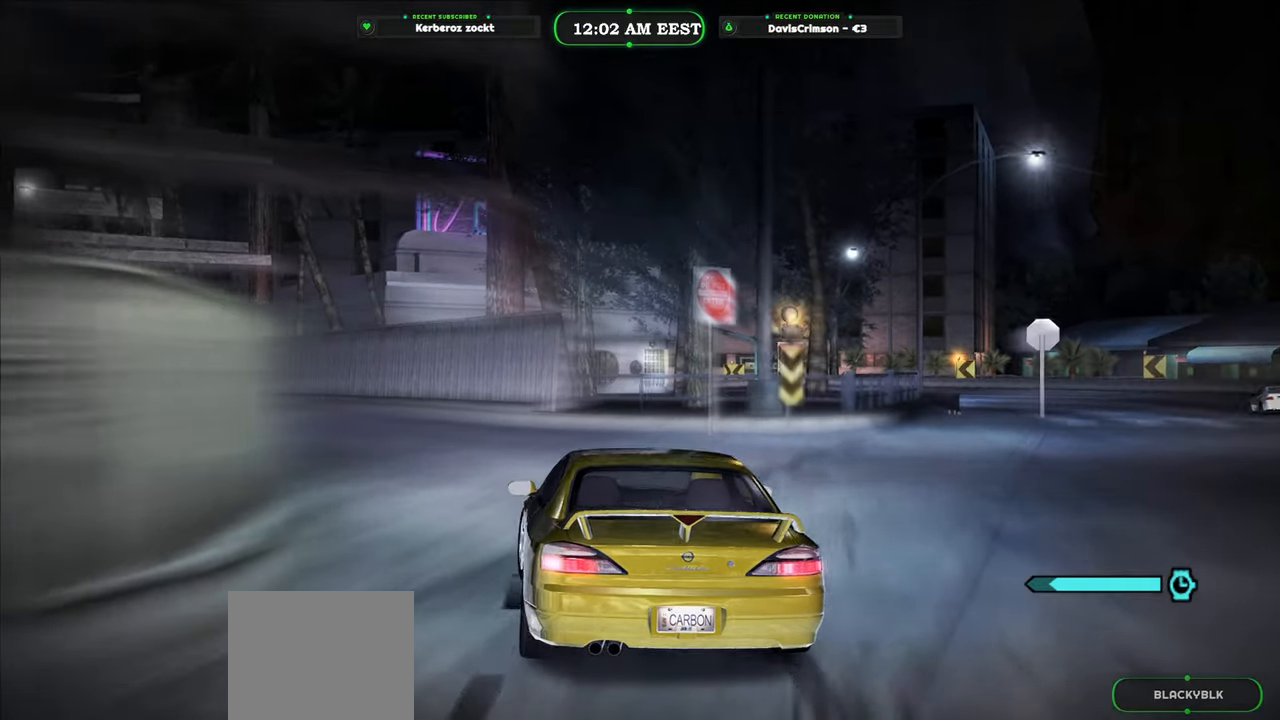
{"buttons": [], "left_stick": "center", "right_stick": "center", "button_events": []}
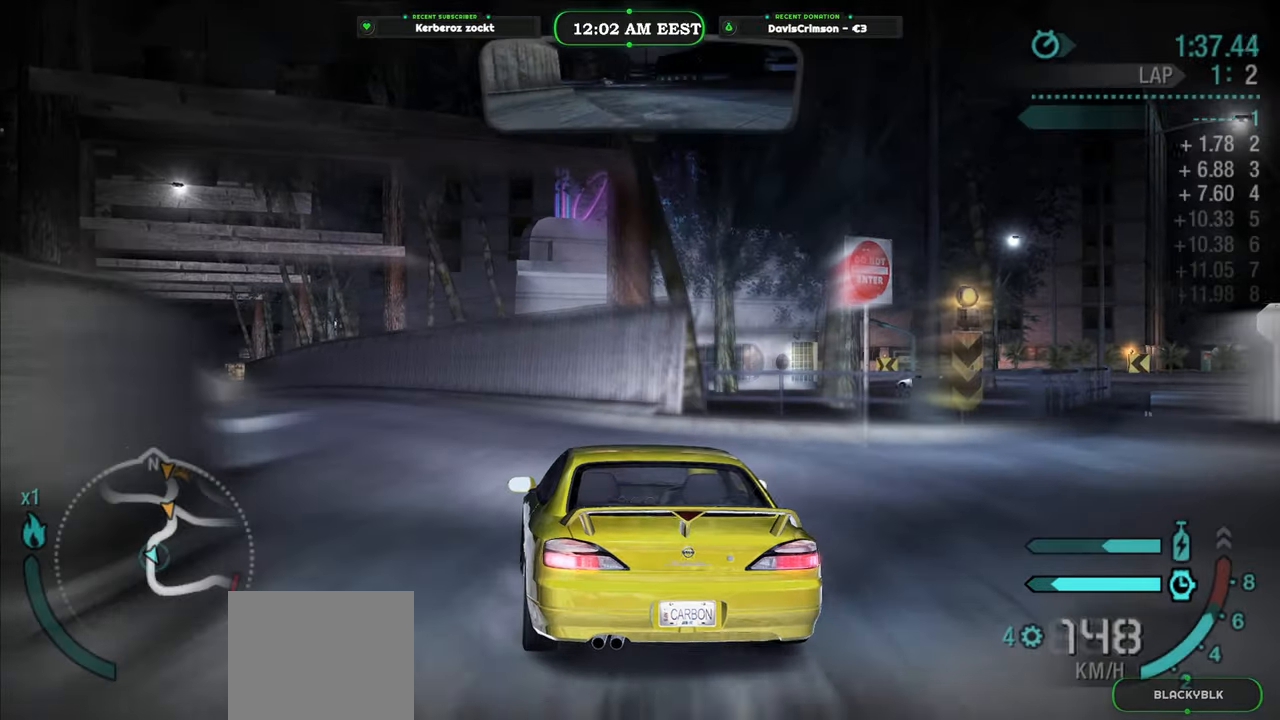
{"buttons": [], "left_stick": "center", "right_stick": "center", "button_events": []}
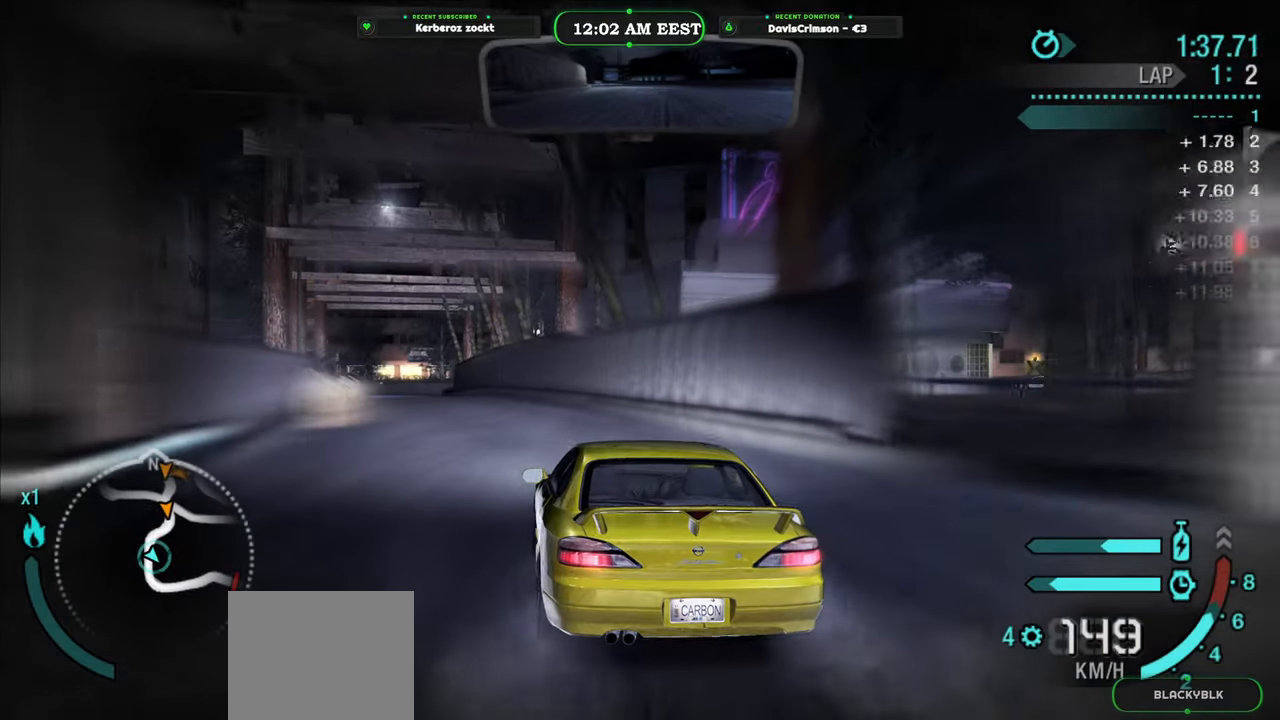
{"buttons": ["Y"], "left_stick": "center", "right_stick": "center", "button_events": [[133, "Y", "down"]]}
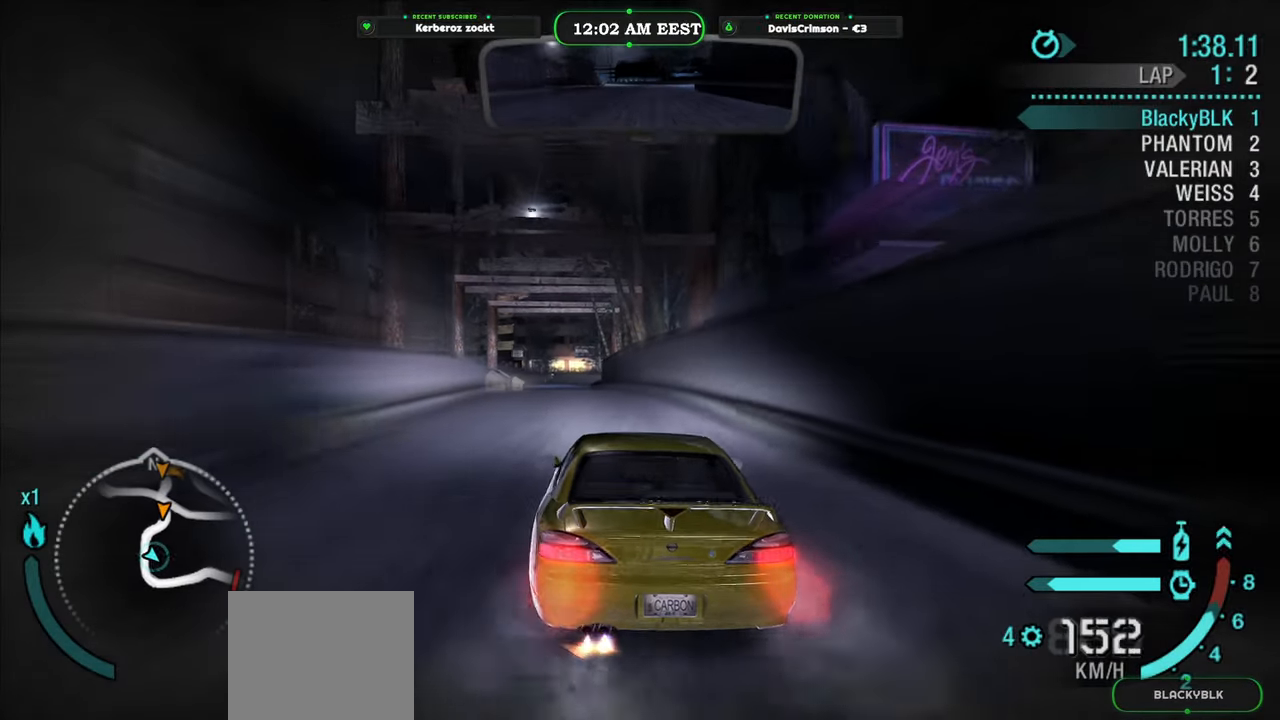
{"buttons": ["Y"], "left_stick": "left", "right_stick": "center", "button_events": []}
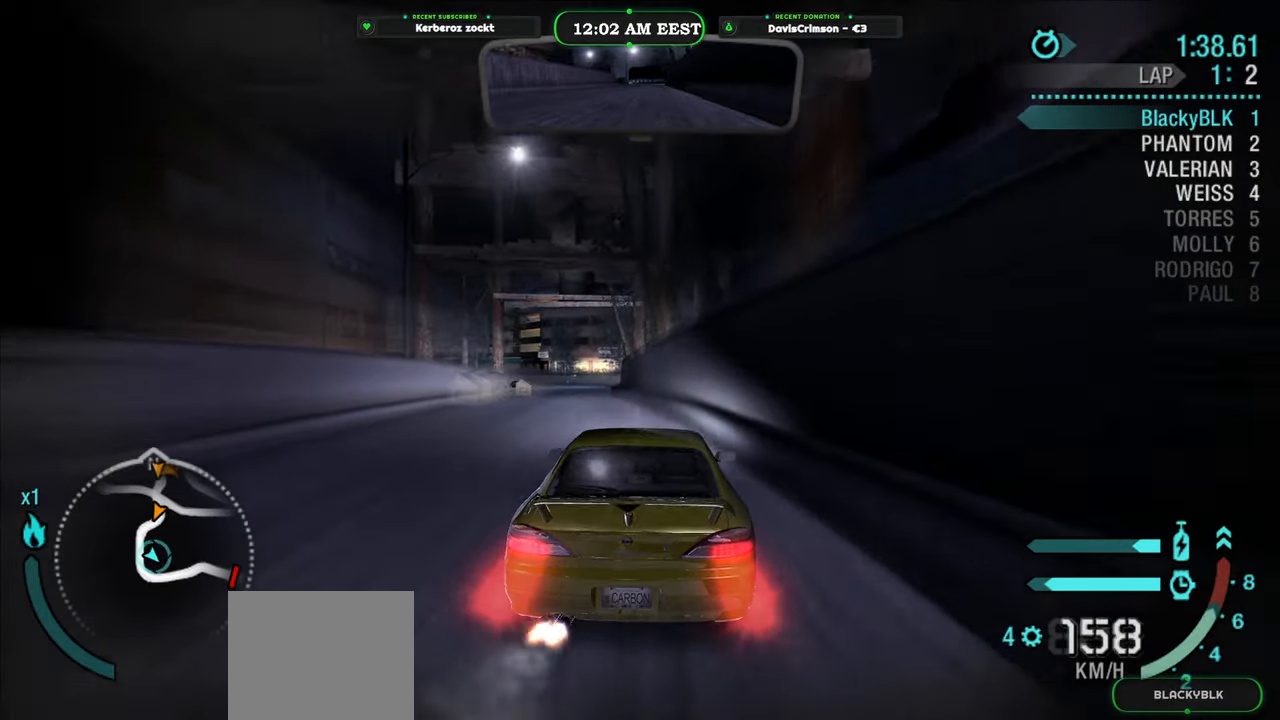
{"buttons": ["Y"], "left_stick": "center", "right_stick": "center", "button_events": []}
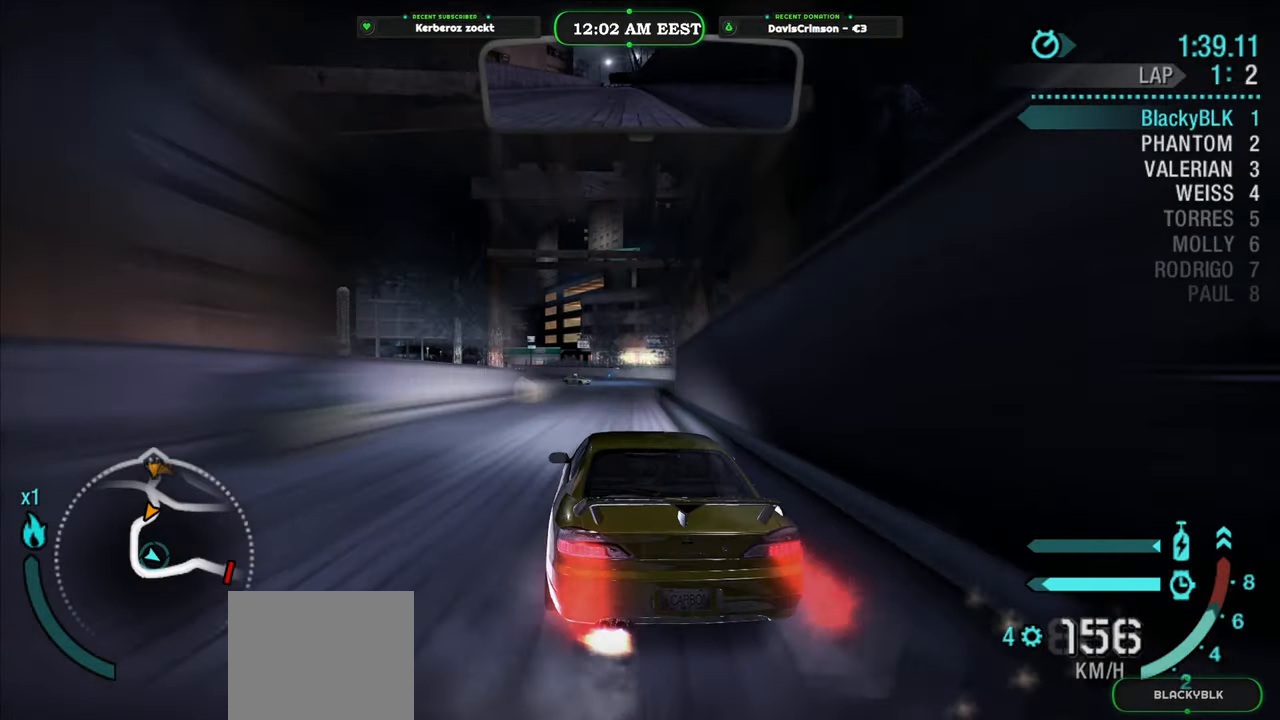
{"buttons": [], "left_stick": "left", "right_stick": "center", "button_events": [[416, "Y", "up"]]}
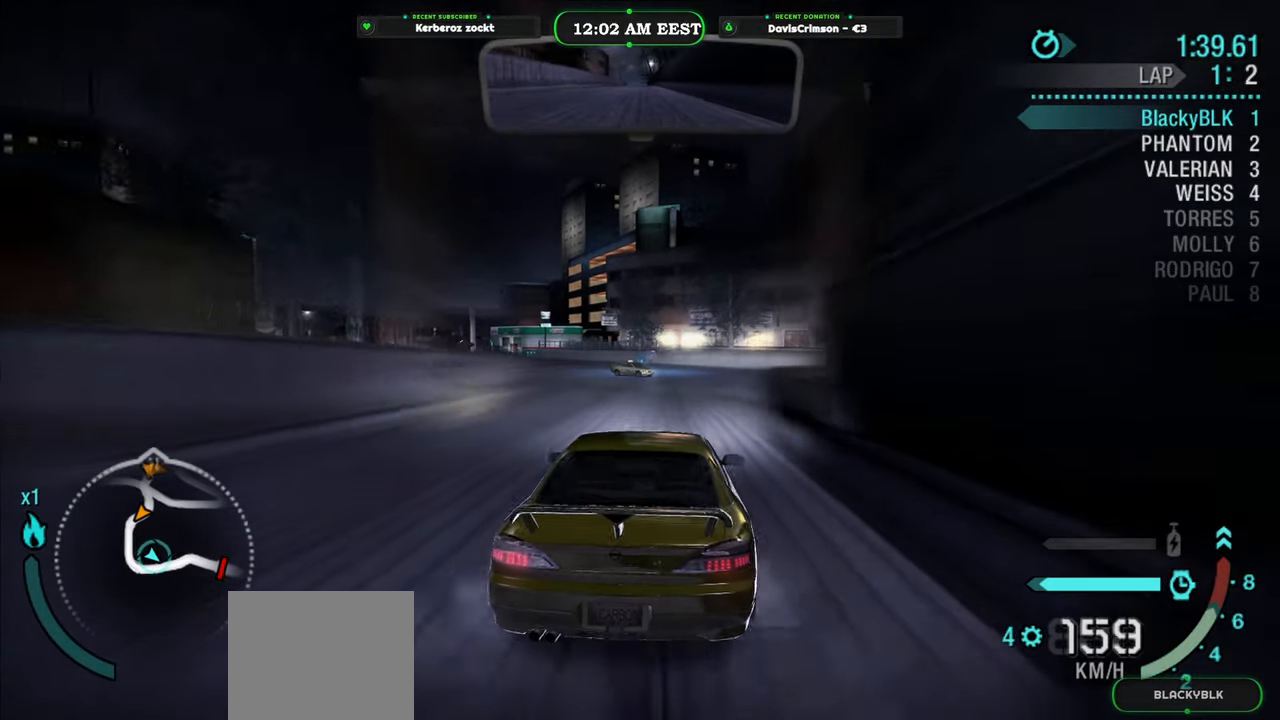
{"buttons": [], "left_stick": "center", "right_stick": "center", "button_events": []}
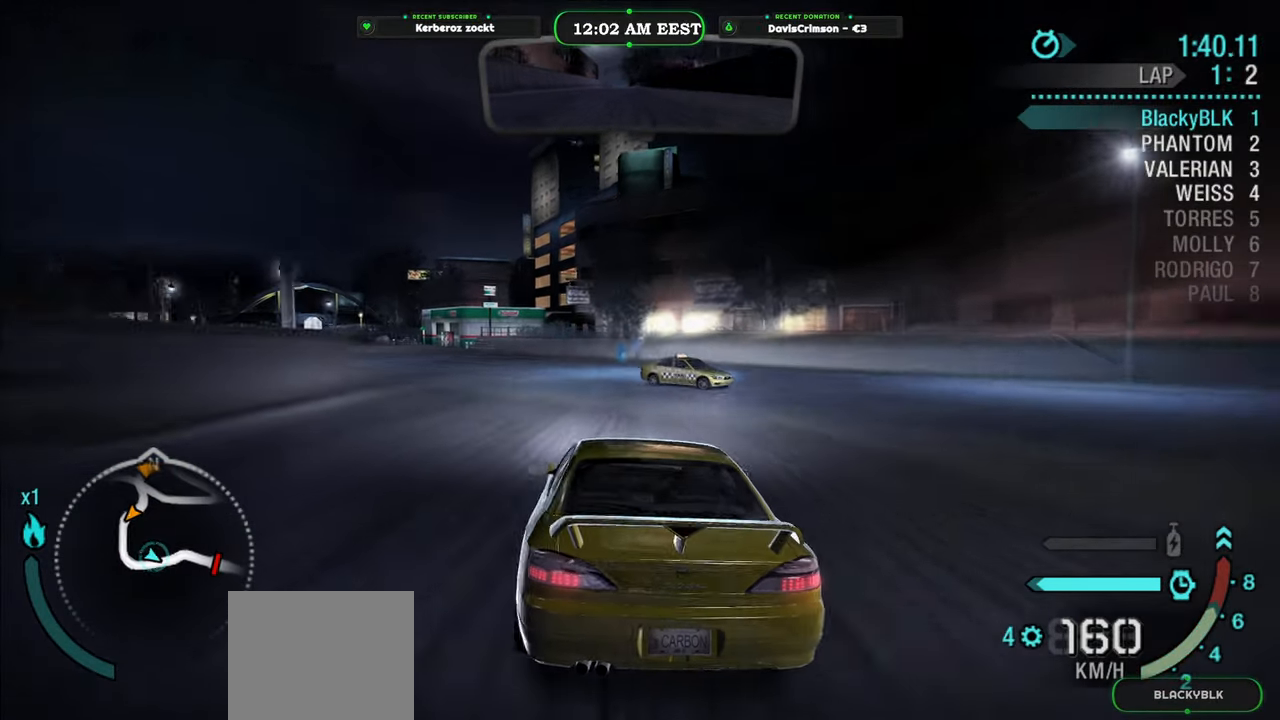
{"buttons": [], "left_stick": "up-left", "right_stick": "center", "button_events": []}
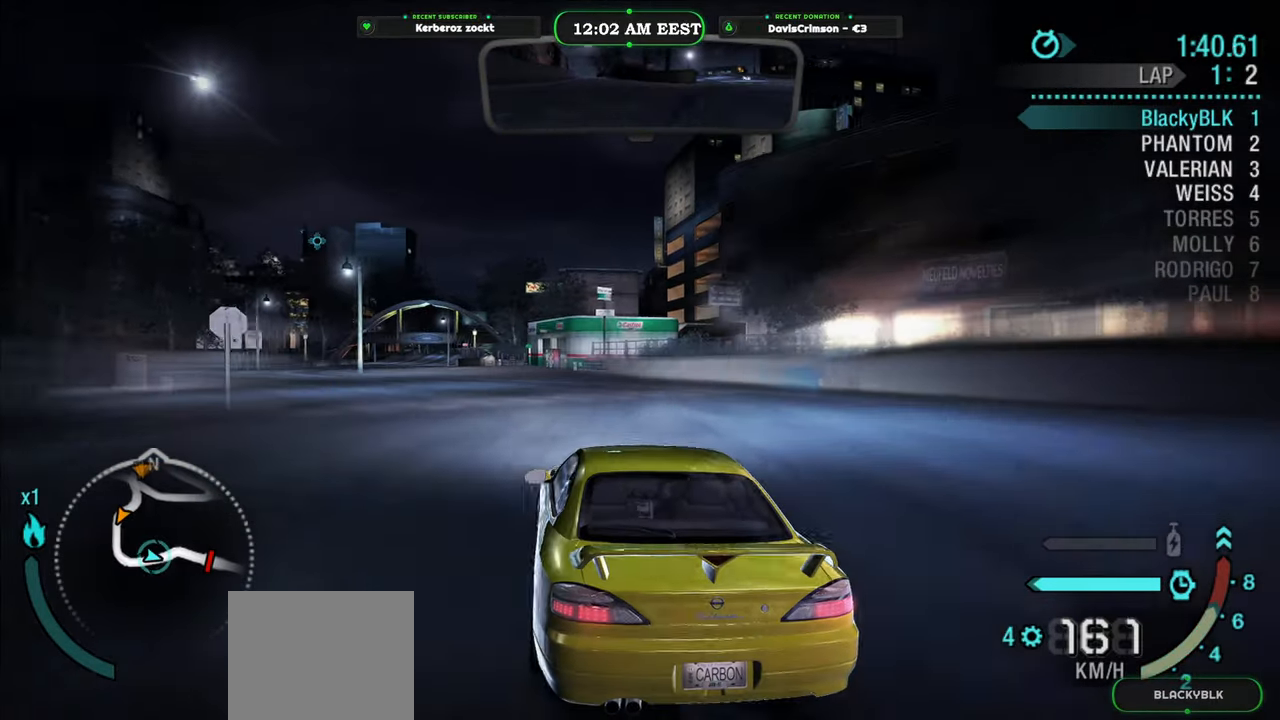
{"buttons": [], "left_stick": "center", "right_stick": "center", "button_events": []}